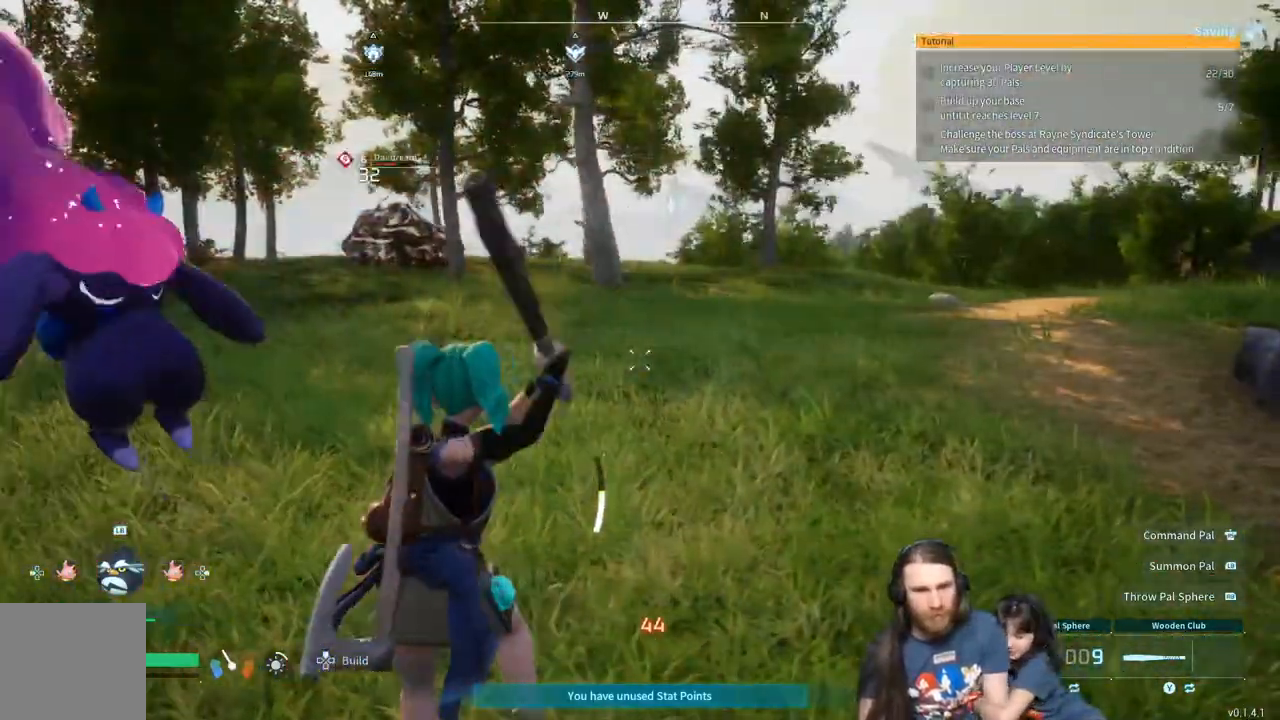
Gameplay with a controller (Xbox layout); each line is a JSON object with the inputs held at the frame after it. "events" lists button and stick changes between this image and that frame as [ms after this image, input, new state], when the widget could be followed in between.
{"buttons": ["R2"], "left_stick": "up", "right_stick": "right", "events": [[417, "left_stick", "up"], [500, "right_stick", "right"]]}
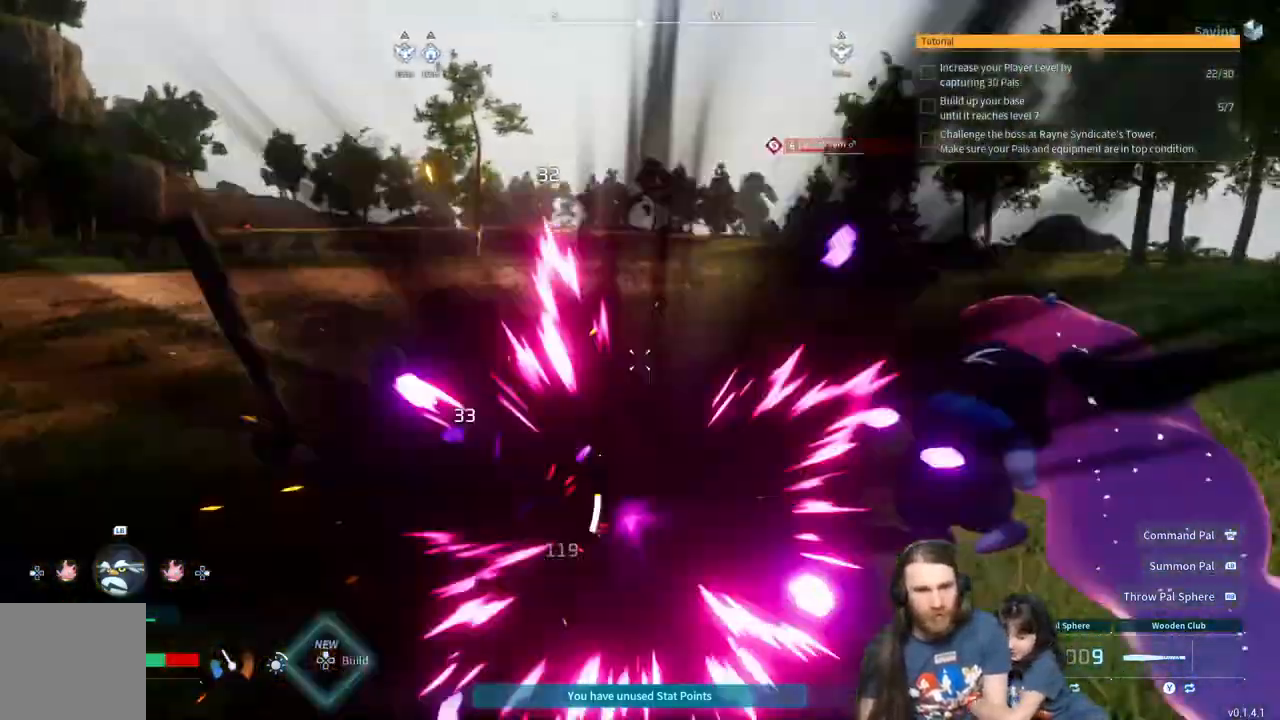
{"buttons": ["R2"], "left_stick": "up", "right_stick": "right", "events": []}
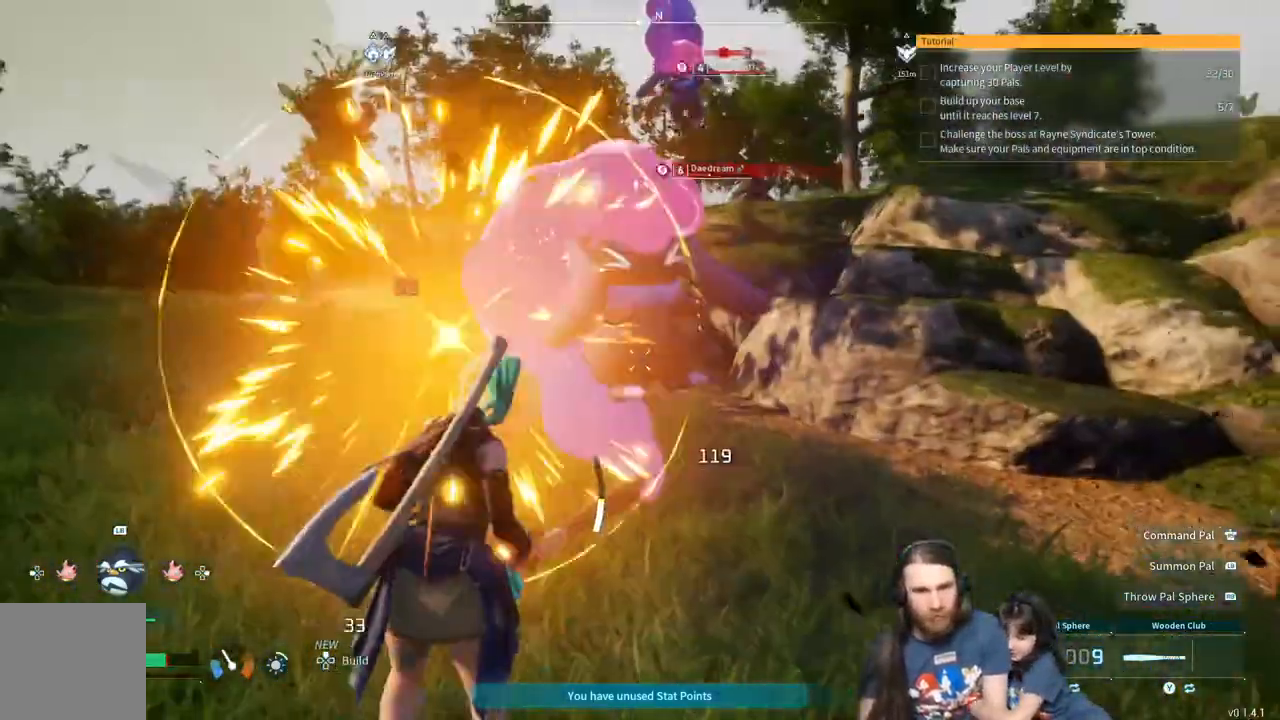
{"buttons": ["R2"], "left_stick": "up-left", "right_stick": "center", "events": [[67, "left_stick", "up-left"], [67, "right_stick", "center"], [367, "right_stick", "right"], [450, "right_stick", "center"]]}
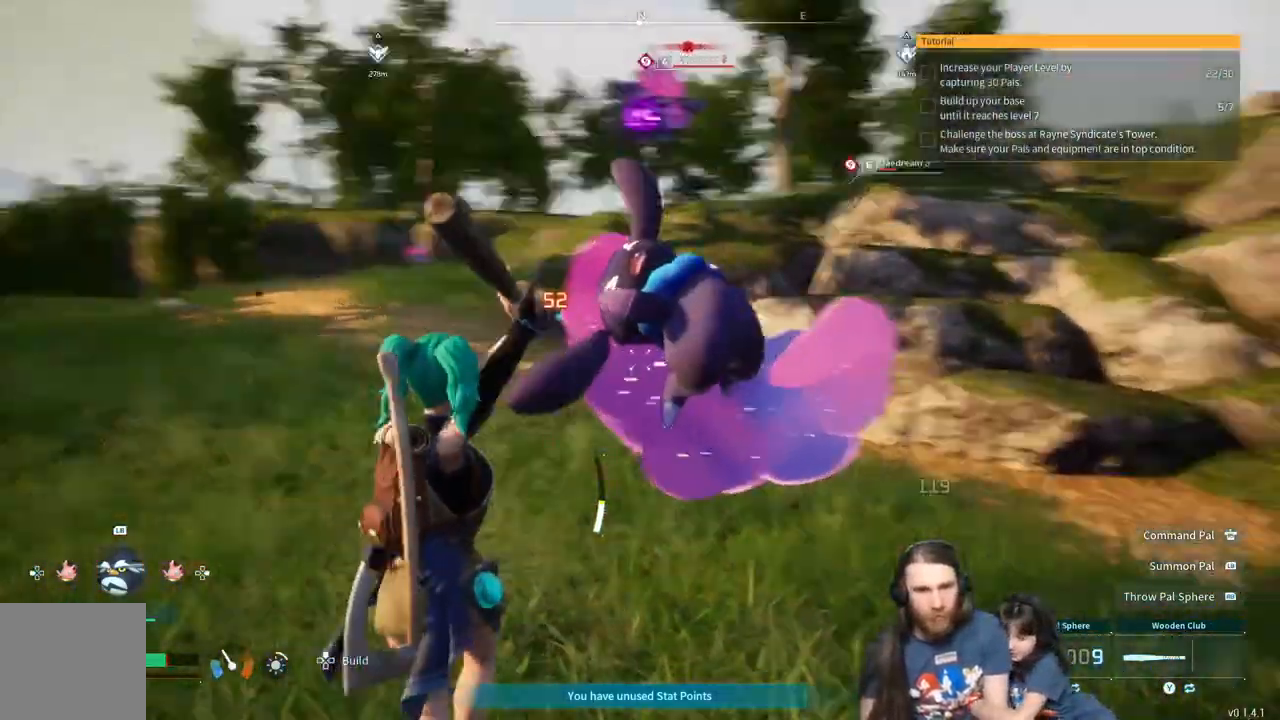
{"buttons": ["R2"], "left_stick": "up-right", "right_stick": "center", "events": [[150, "right_stick", "right"], [283, "left_stick", "left"], [383, "right_stick", "center"], [400, "left_stick", "down-right"], [467, "left_stick", "up-right"]]}
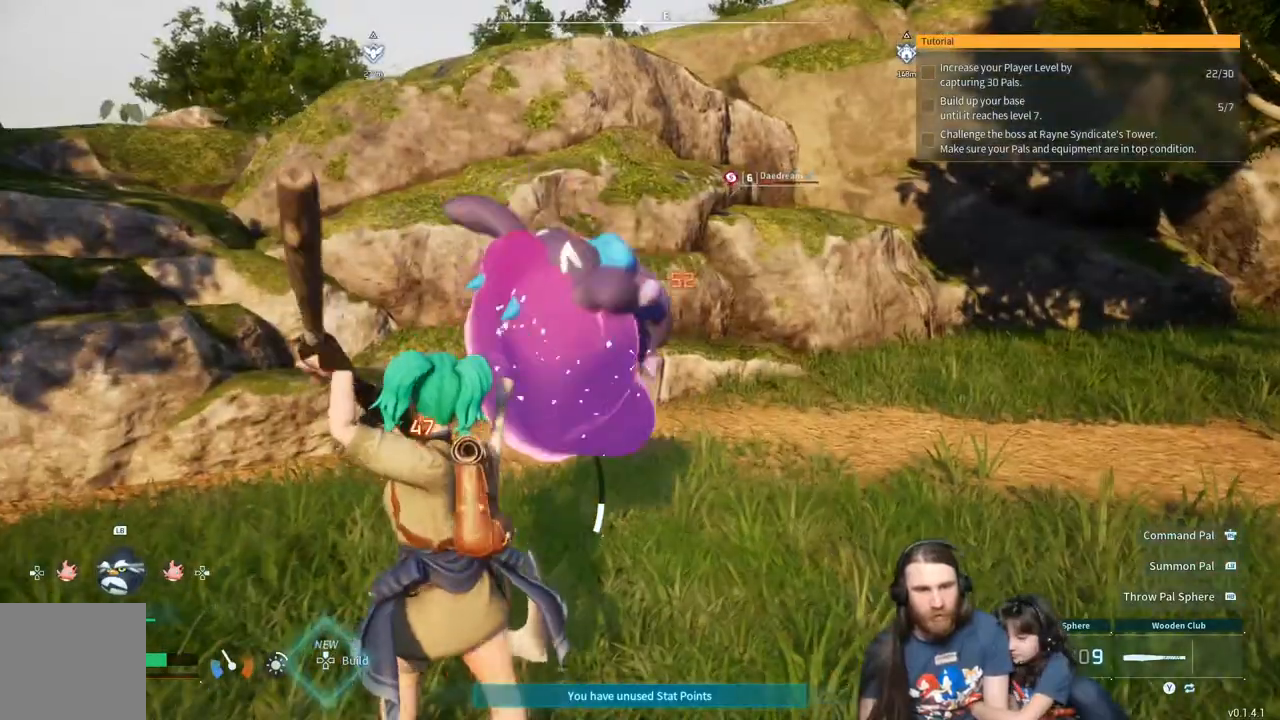
{"buttons": ["R2"], "left_stick": "right", "right_stick": "left", "events": [[350, "right_stick", "left"], [483, "left_stick", "right"]]}
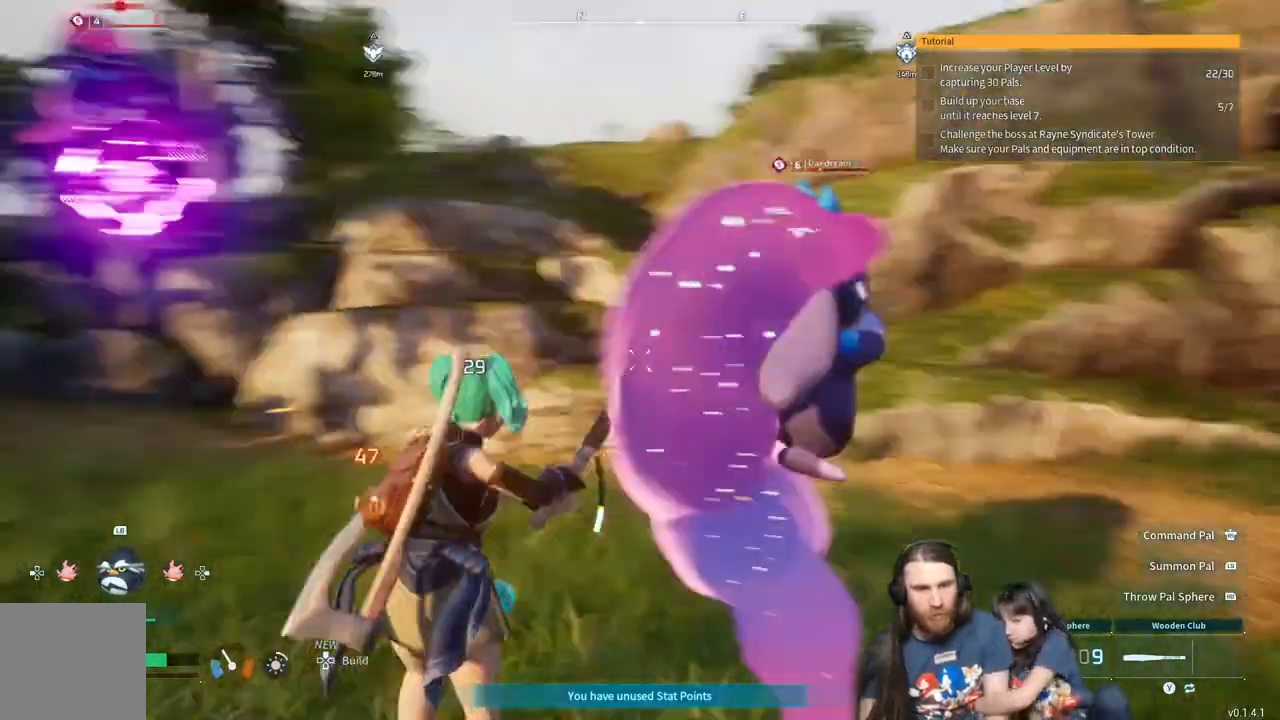
{"buttons": ["R2"], "left_stick": "down-right", "right_stick": "center", "events": [[100, "left_stick", "down-right"], [183, "right_stick", "right"], [283, "right_stick", "center"]]}
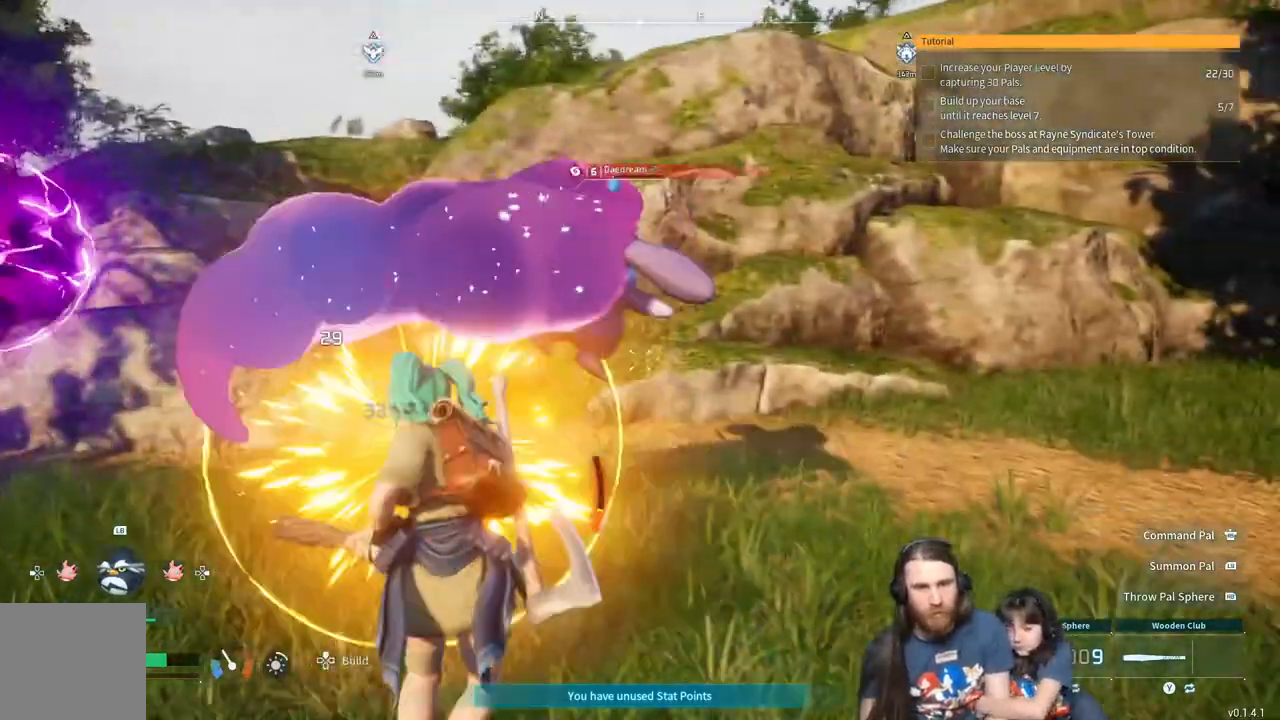
{"buttons": [], "left_stick": "down", "right_stick": "left", "events": [[133, "R2", "up"], [350, "left_stick", "down"], [433, "right_stick", "left"]]}
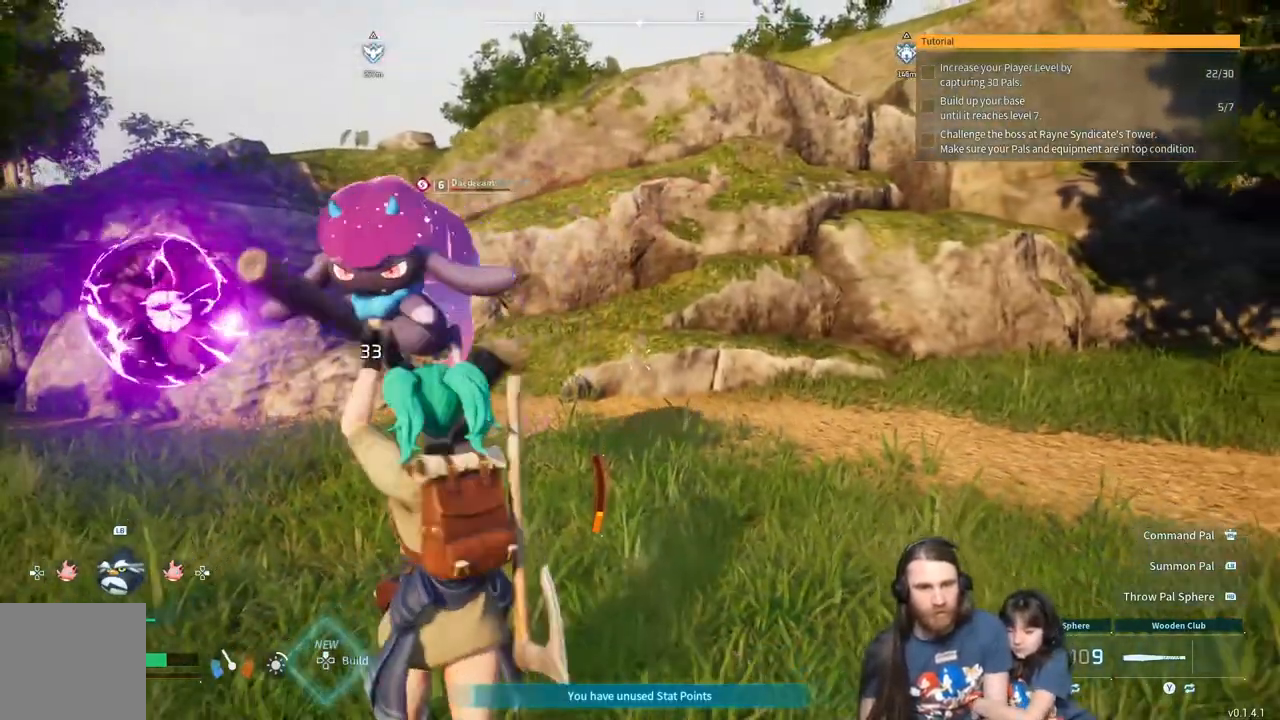
{"buttons": ["L3"], "left_stick": "up-left", "right_stick": "center", "events": [[117, "left_stick", "down-left"], [250, "left_stick", "left"], [383, "L3", "down"], [383, "left_stick", "up-left"], [500, "right_stick", "center"]]}
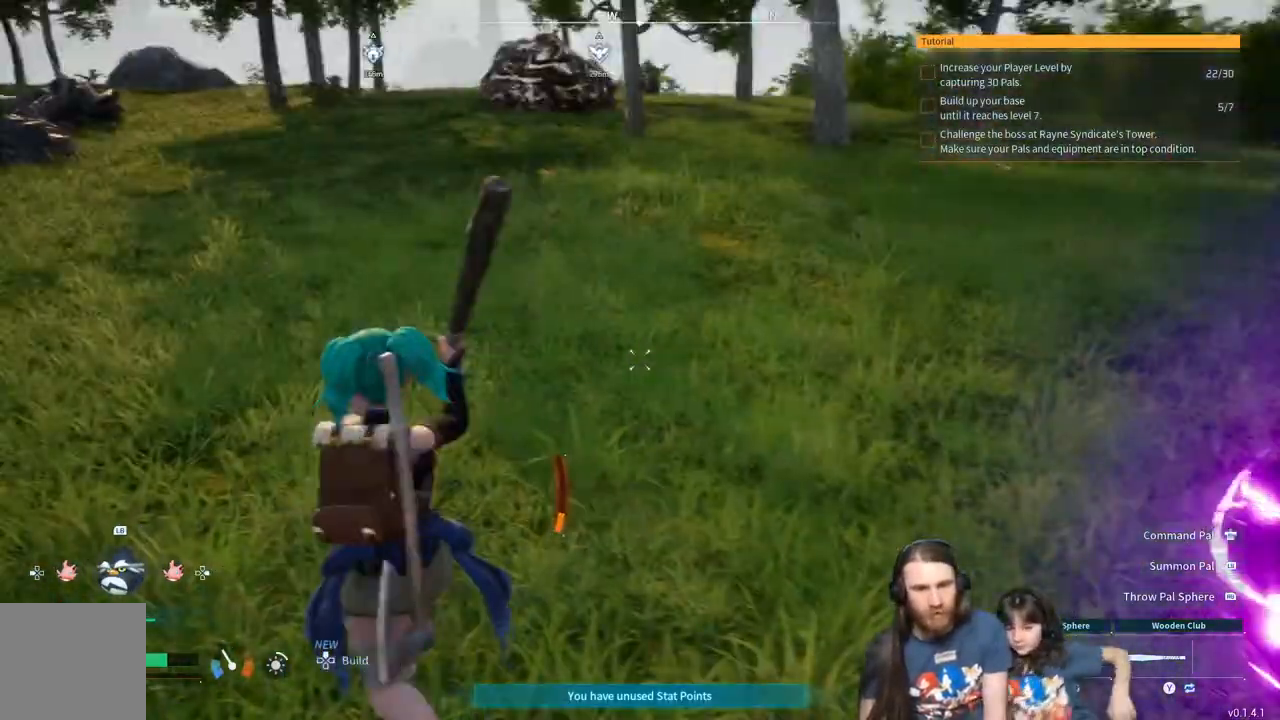
{"buttons": [], "left_stick": "up-left", "right_stick": "up-left", "events": [[33, "L3", "up"], [183, "right_stick", "up-left"]]}
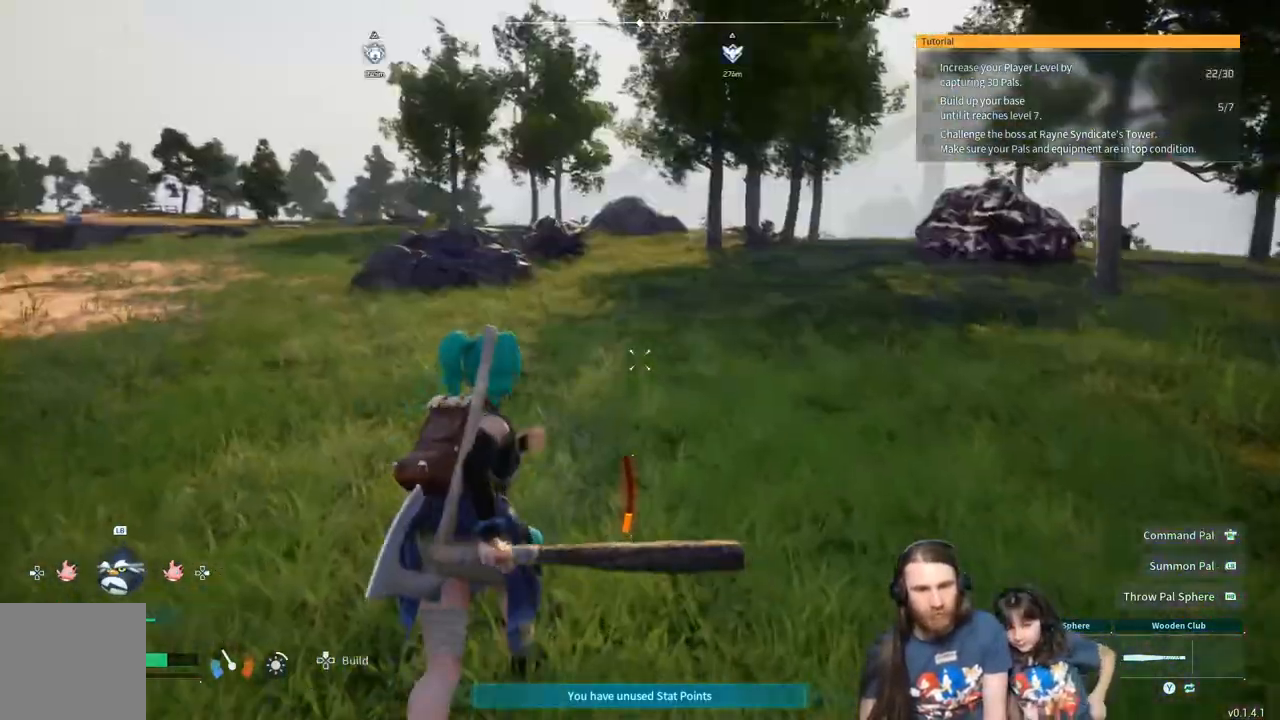
{"buttons": [], "left_stick": "up-left", "right_stick": "right", "events": [[167, "L3", "down"], [300, "L3", "up"], [367, "right_stick", "right"]]}
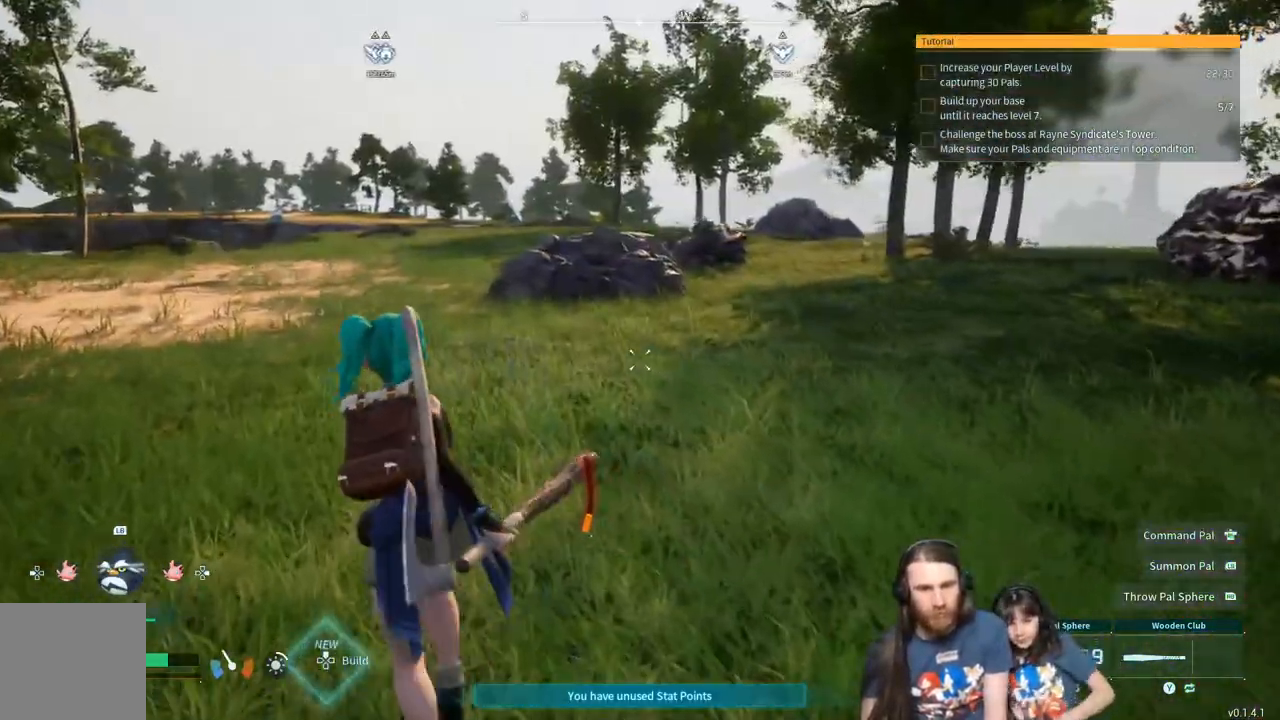
{"buttons": [], "left_stick": "down-left", "right_stick": "center", "events": [[83, "left_stick", "down-left"], [283, "right_stick", "center"]]}
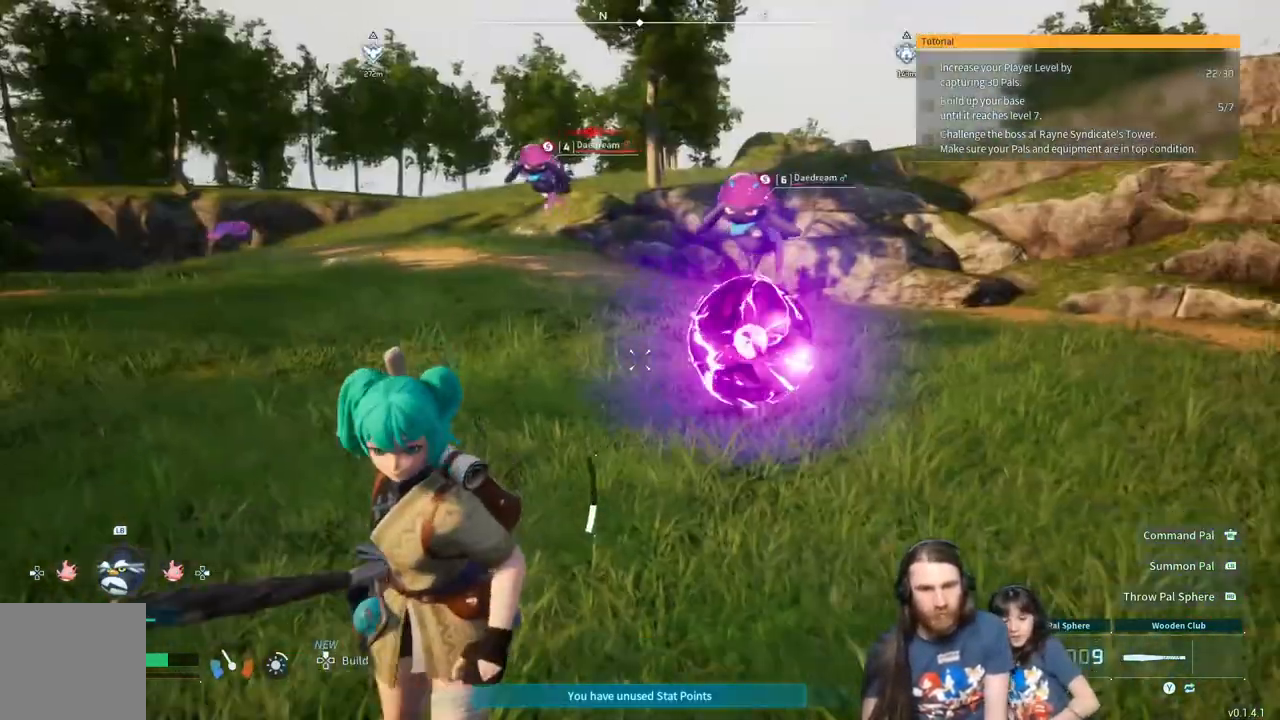
{"buttons": [], "left_stick": "down", "right_stick": "center", "events": [[233, "left_stick", "down"]]}
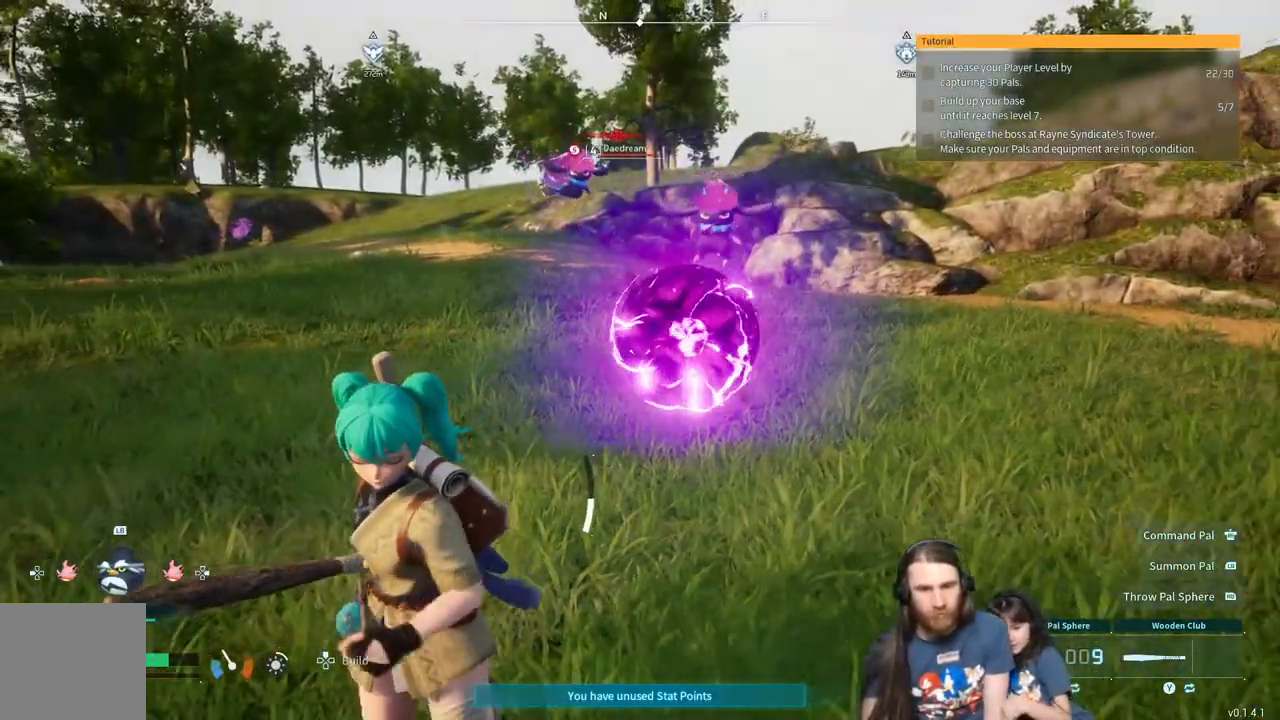
{"buttons": [], "left_stick": "down", "right_stick": "center", "events": []}
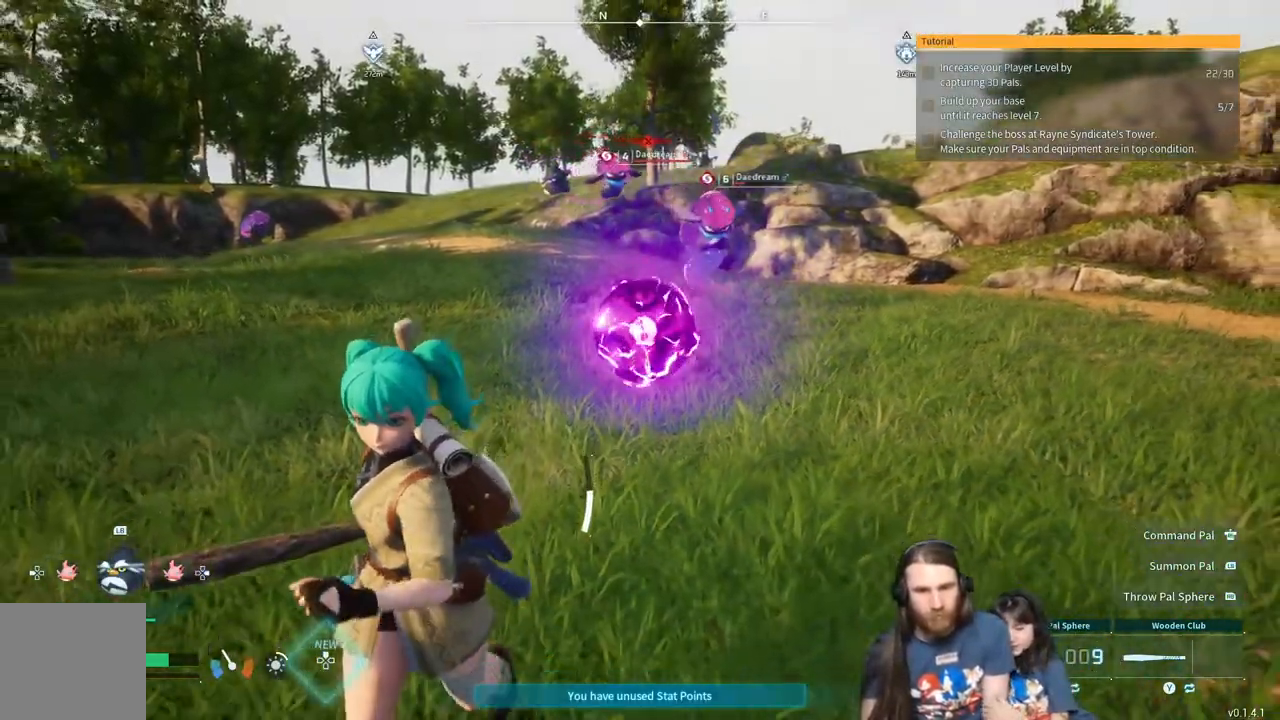
{"buttons": [], "left_stick": "down", "right_stick": "center", "events": []}
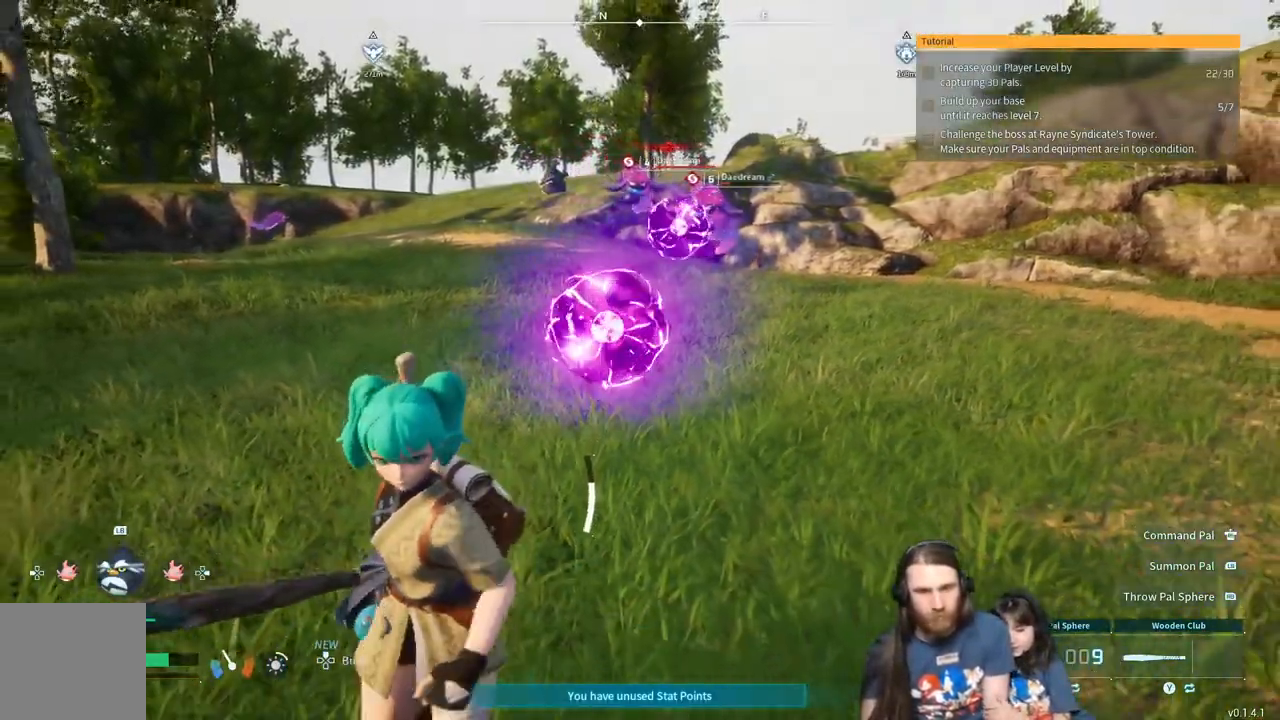
{"buttons": [], "left_stick": "down", "right_stick": "center", "events": []}
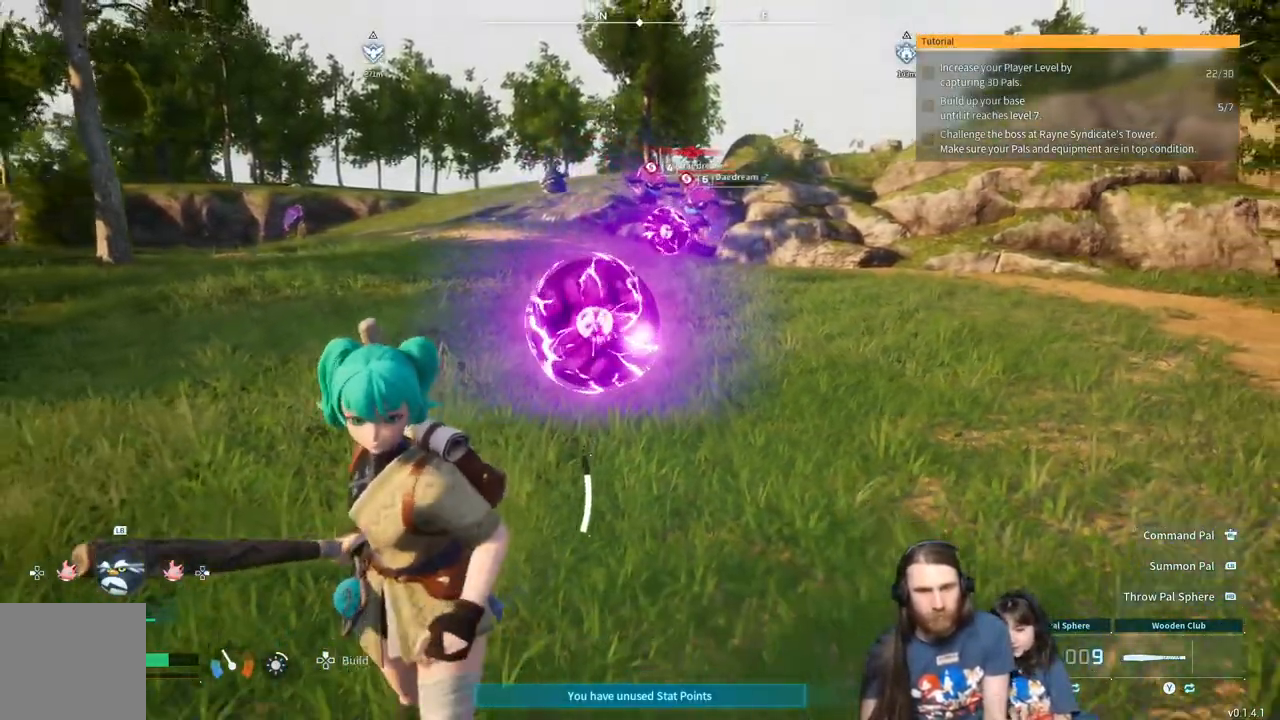
{"buttons": [], "left_stick": "down", "right_stick": "center", "events": []}
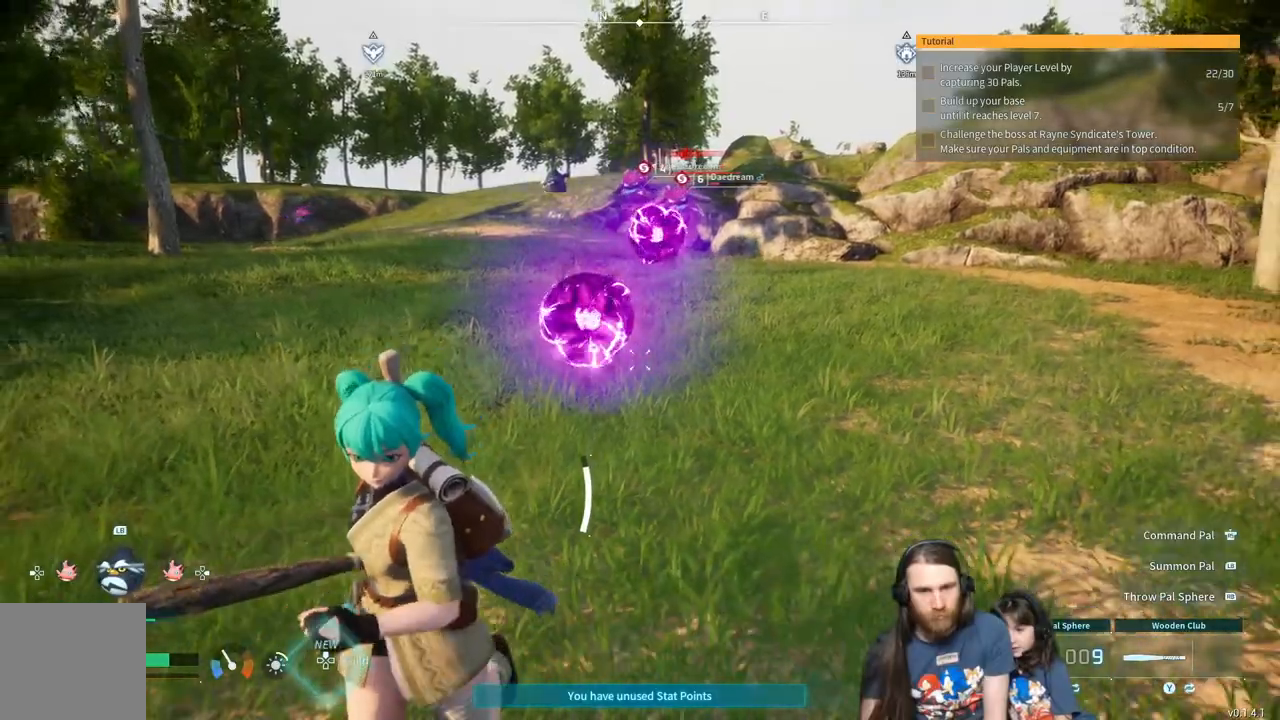
{"buttons": [], "left_stick": "down", "right_stick": "center", "events": []}
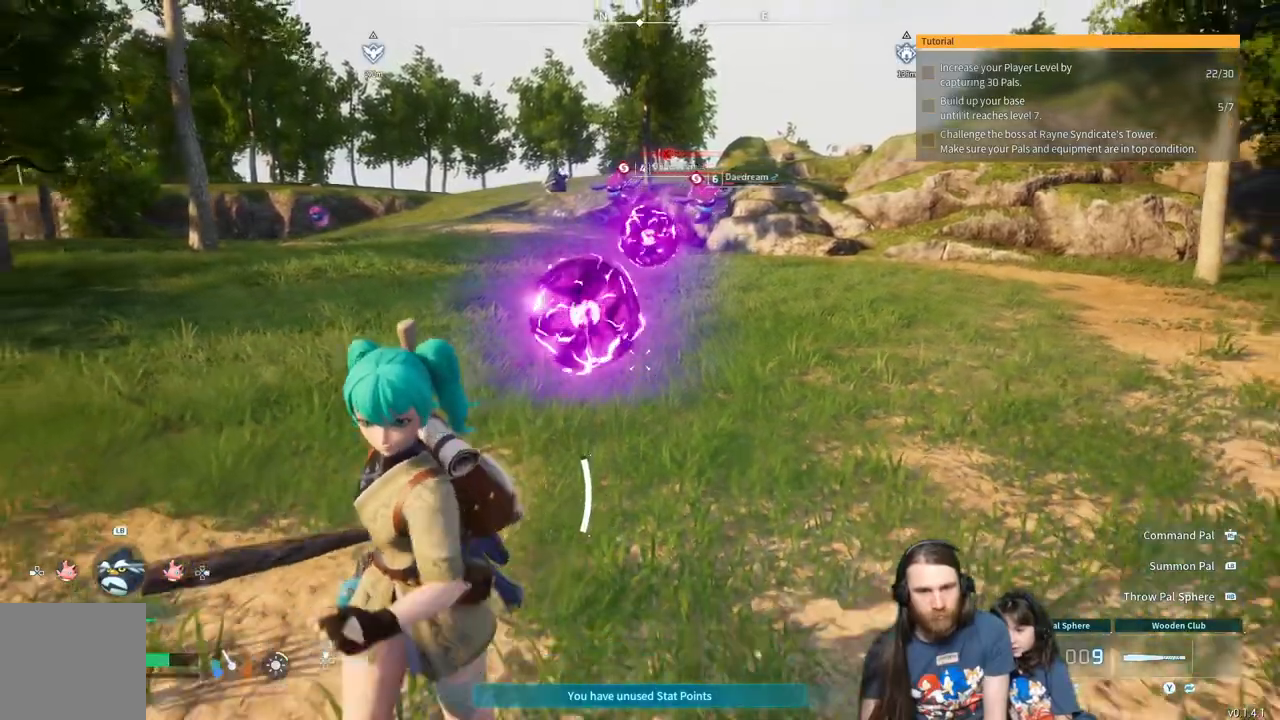
{"buttons": [], "left_stick": "down-right", "right_stick": "center", "events": [[417, "left_stick", "down-right"]]}
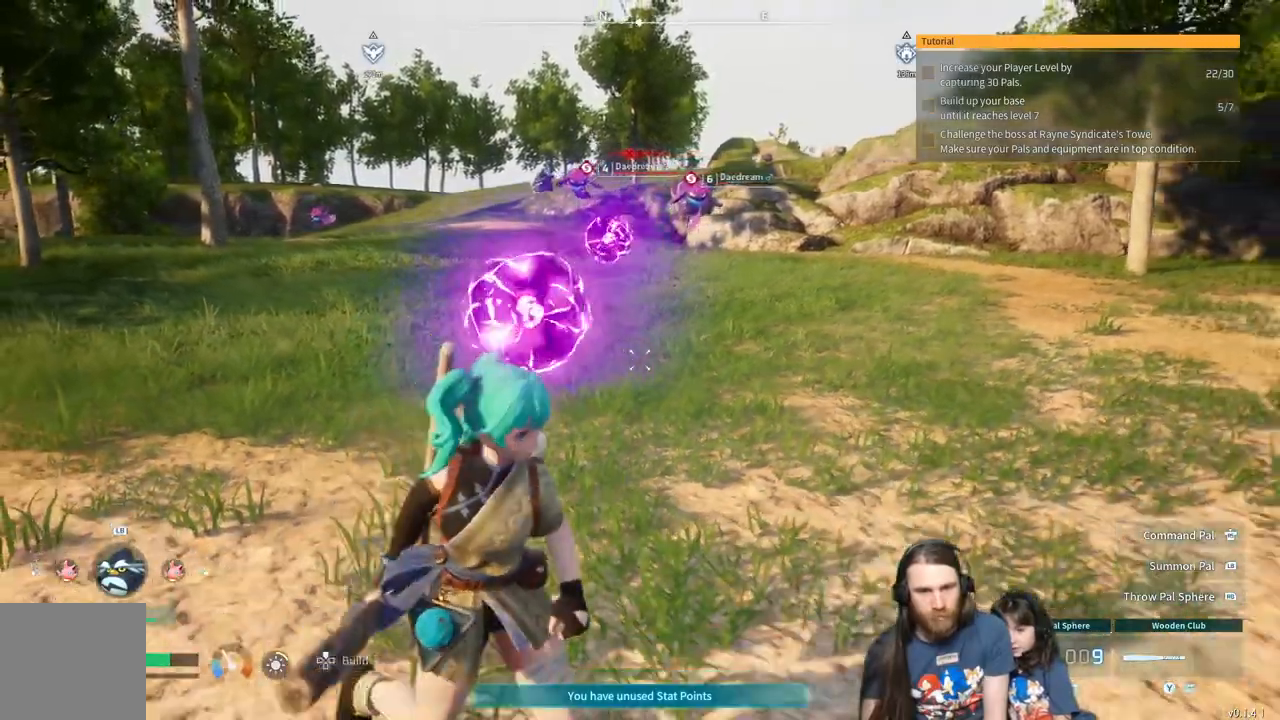
{"buttons": [], "left_stick": "right", "right_stick": "center", "events": [[83, "L3", "down"], [183, "L3", "up"], [217, "left_stick", "right"]]}
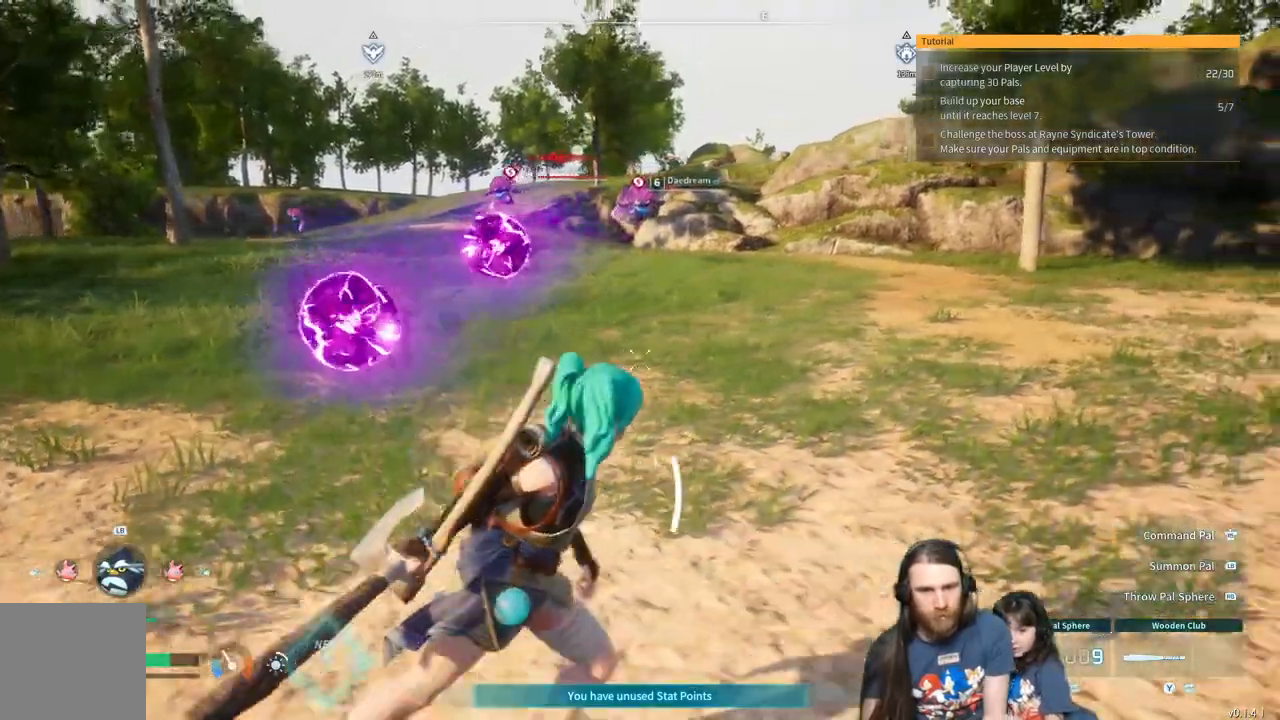
{"buttons": [], "left_stick": "up-right", "right_stick": "center", "events": [[83, "left_stick", "up-right"]]}
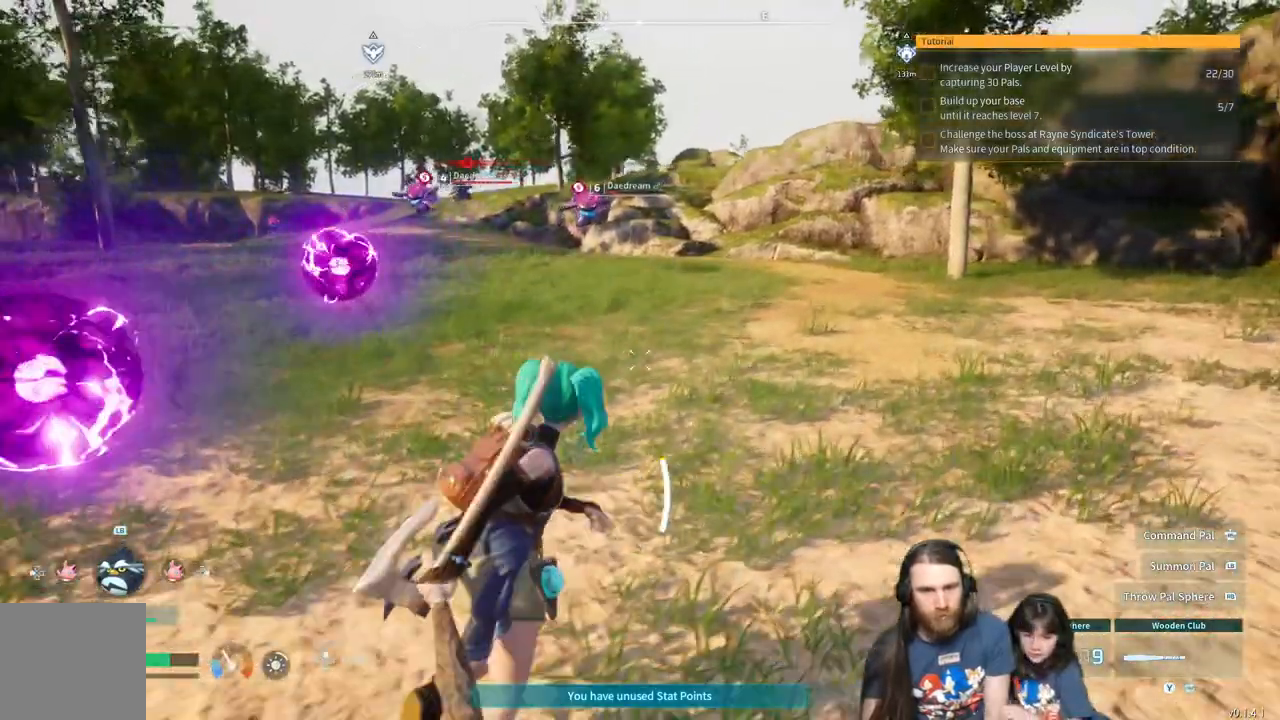
{"buttons": [], "left_stick": "up-right", "right_stick": "center", "events": []}
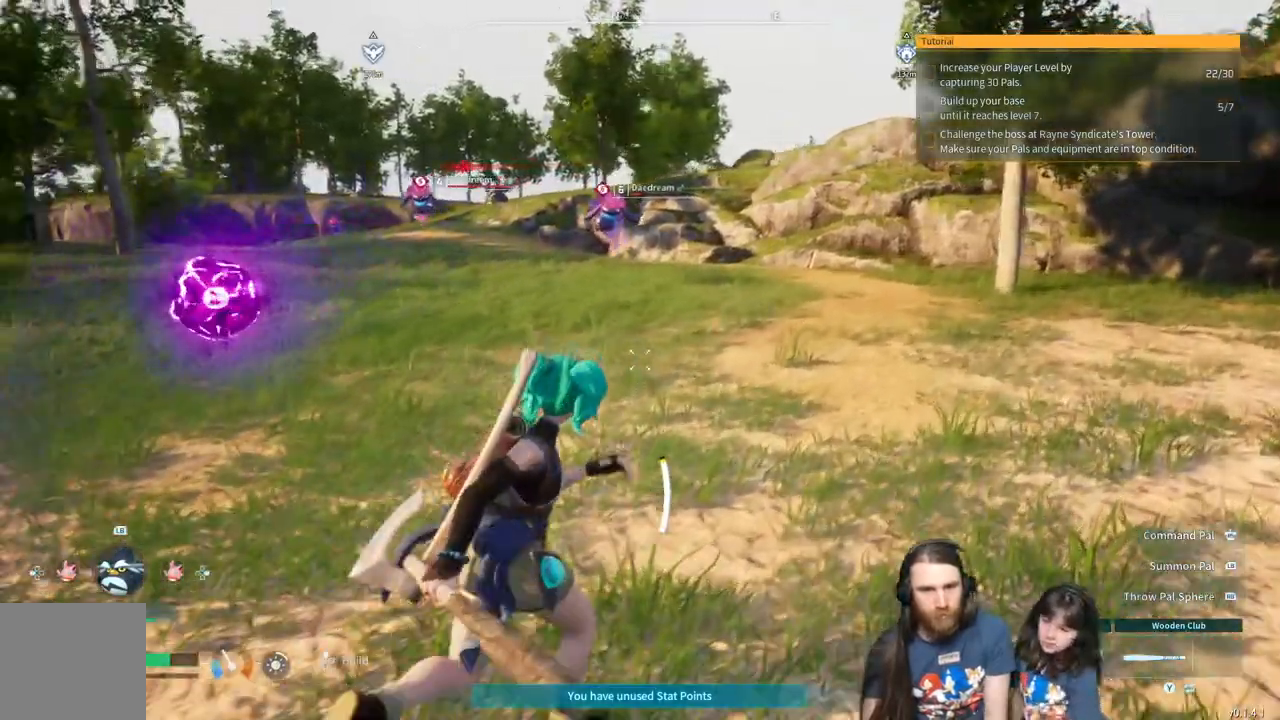
{"buttons": [], "left_stick": "up-right", "right_stick": "center", "events": []}
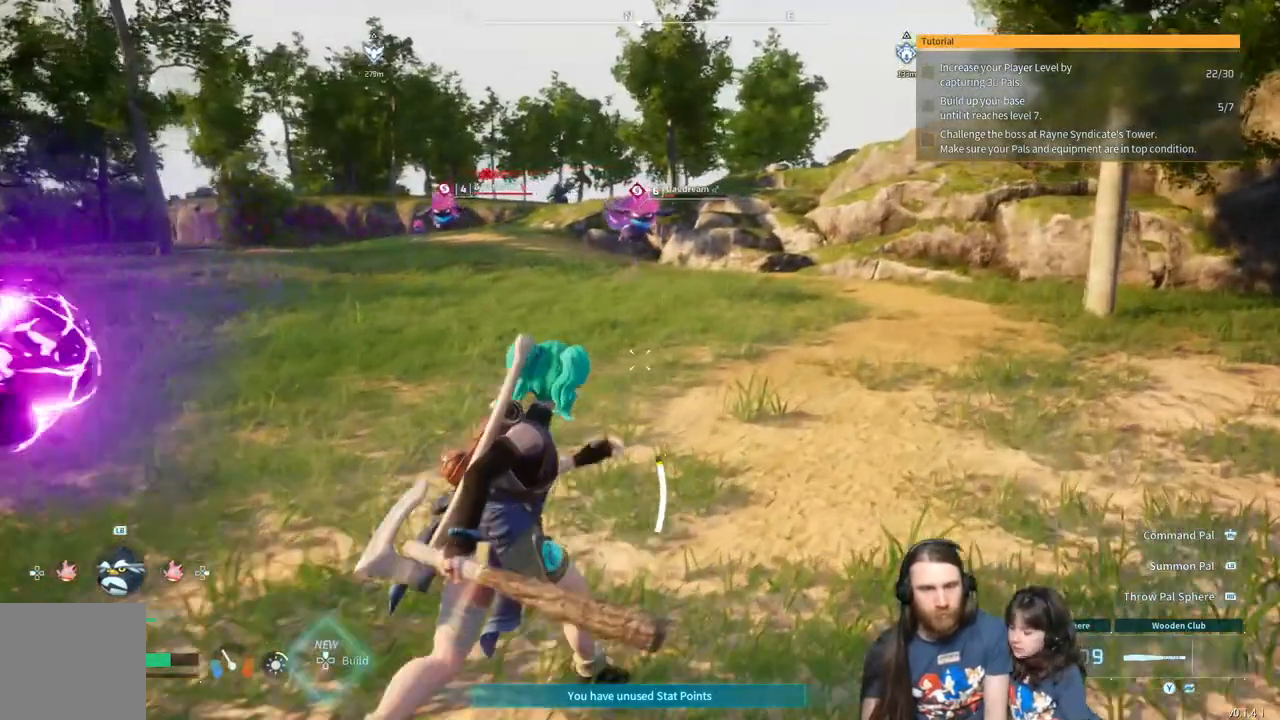
{"buttons": [], "left_stick": "up-right", "right_stick": "center", "events": []}
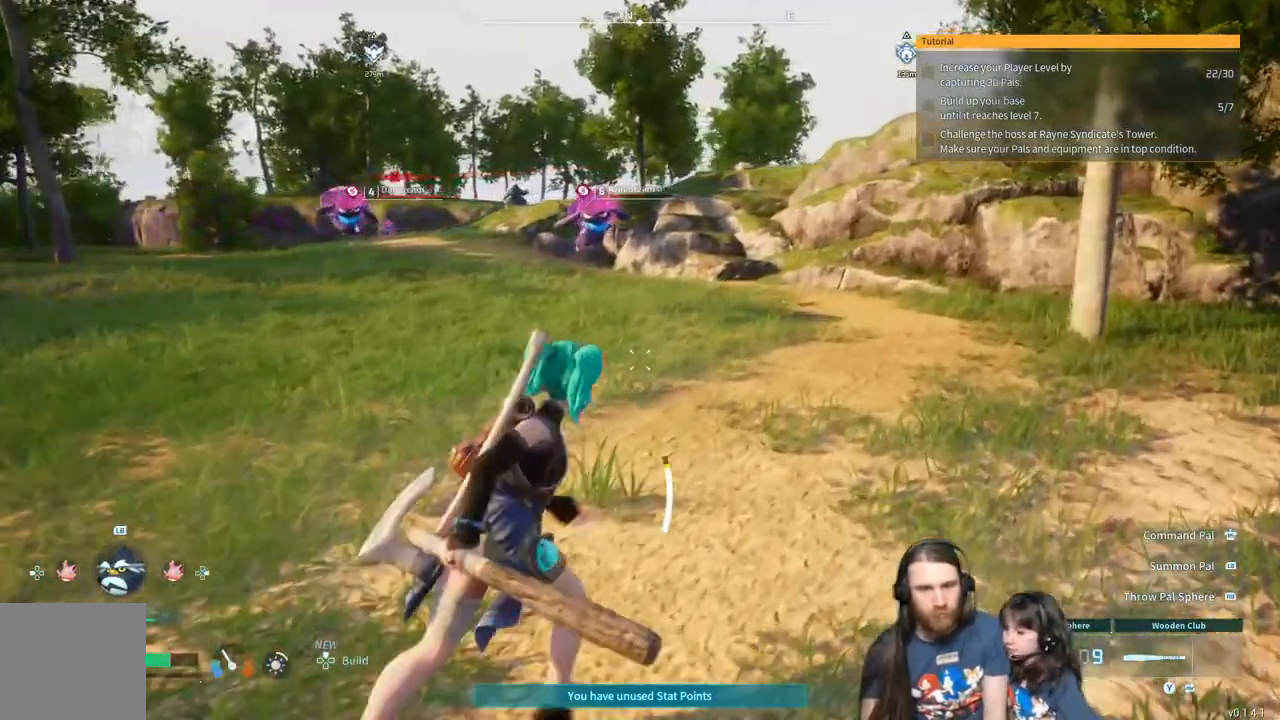
{"buttons": [], "left_stick": "up", "right_stick": "center", "events": [[183, "L3", "down"], [183, "left_stick", "up"], [267, "L3", "up"]]}
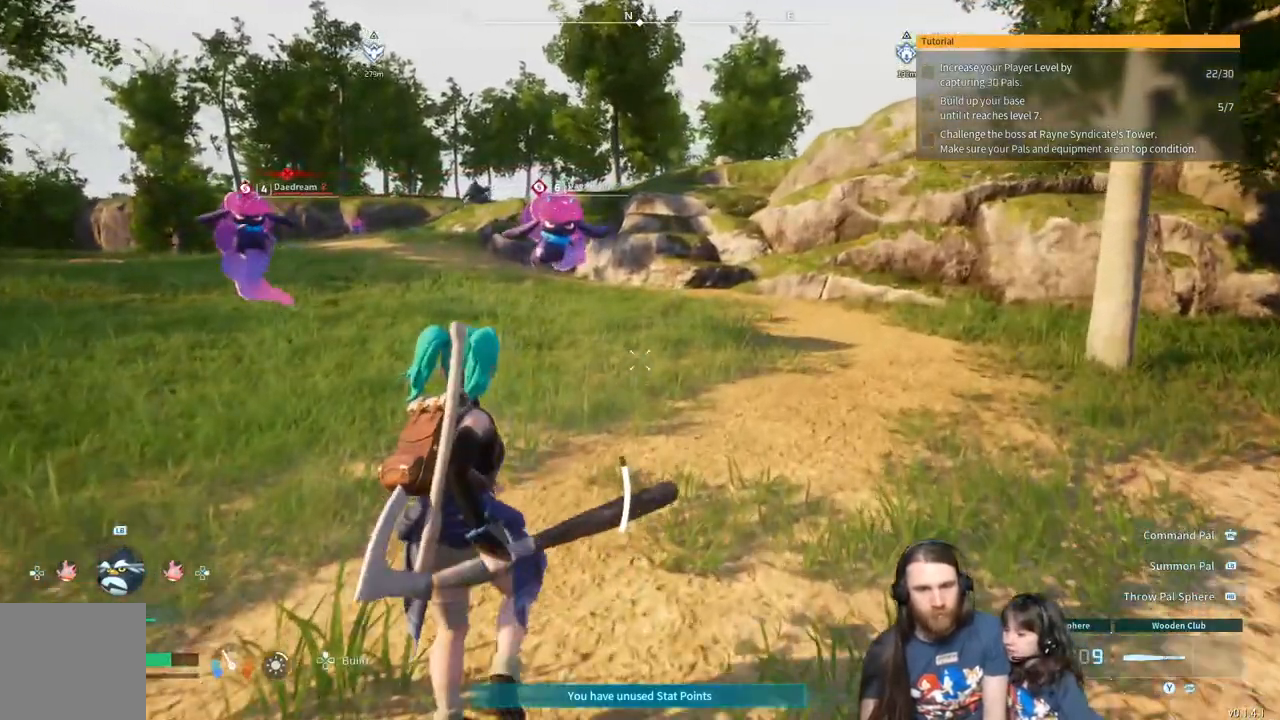
{"buttons": [], "left_stick": "up", "right_stick": "center", "events": []}
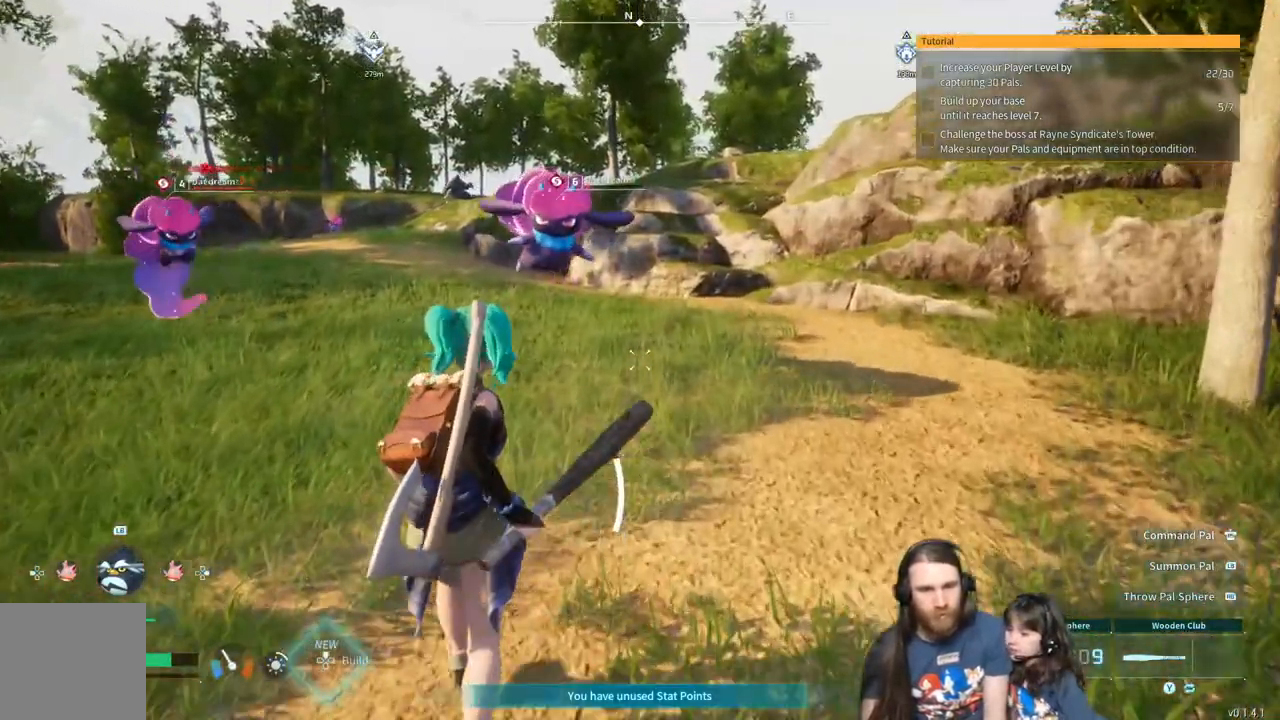
{"buttons": [], "left_stick": "up", "right_stick": "center", "events": [[67, "L3", "down"], [167, "L3", "up"]]}
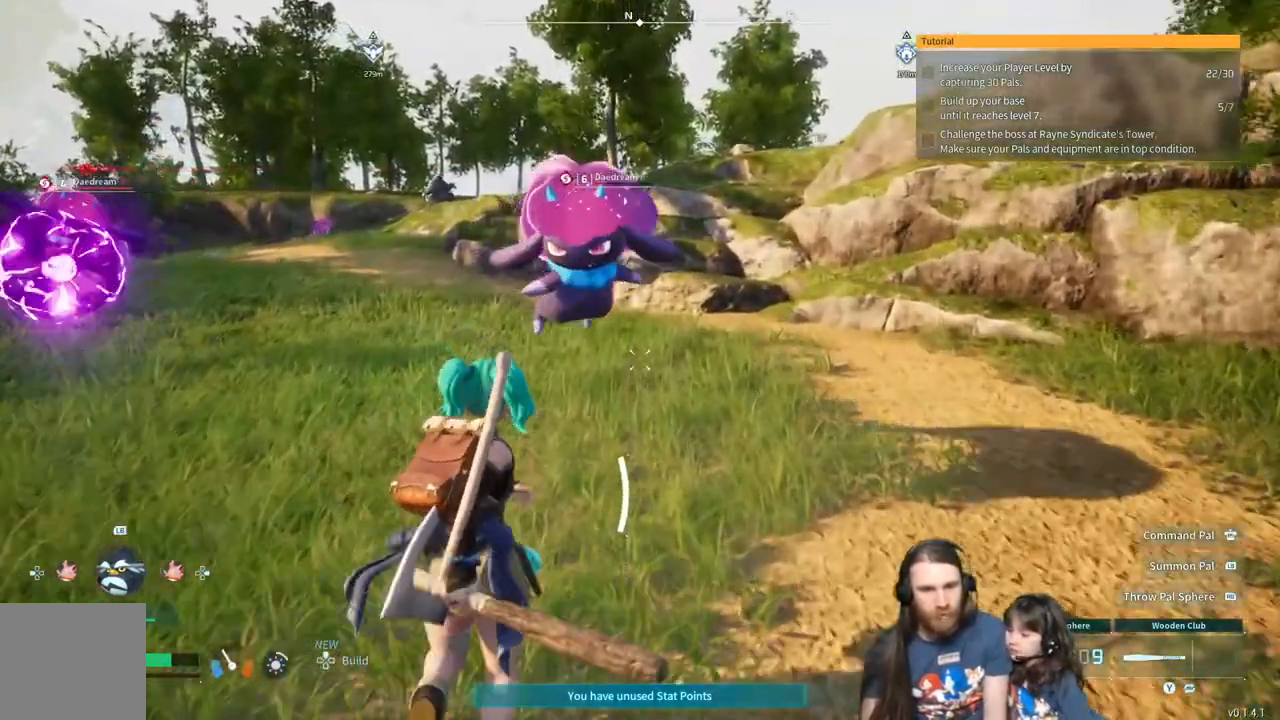
{"buttons": ["R2"], "left_stick": "up-left", "right_stick": "center", "events": [[50, "L3", "down"], [83, "R2", "down"], [167, "L3", "up"], [300, "right_stick", "right"], [350, "left_stick", "up-left"], [433, "right_stick", "center"]]}
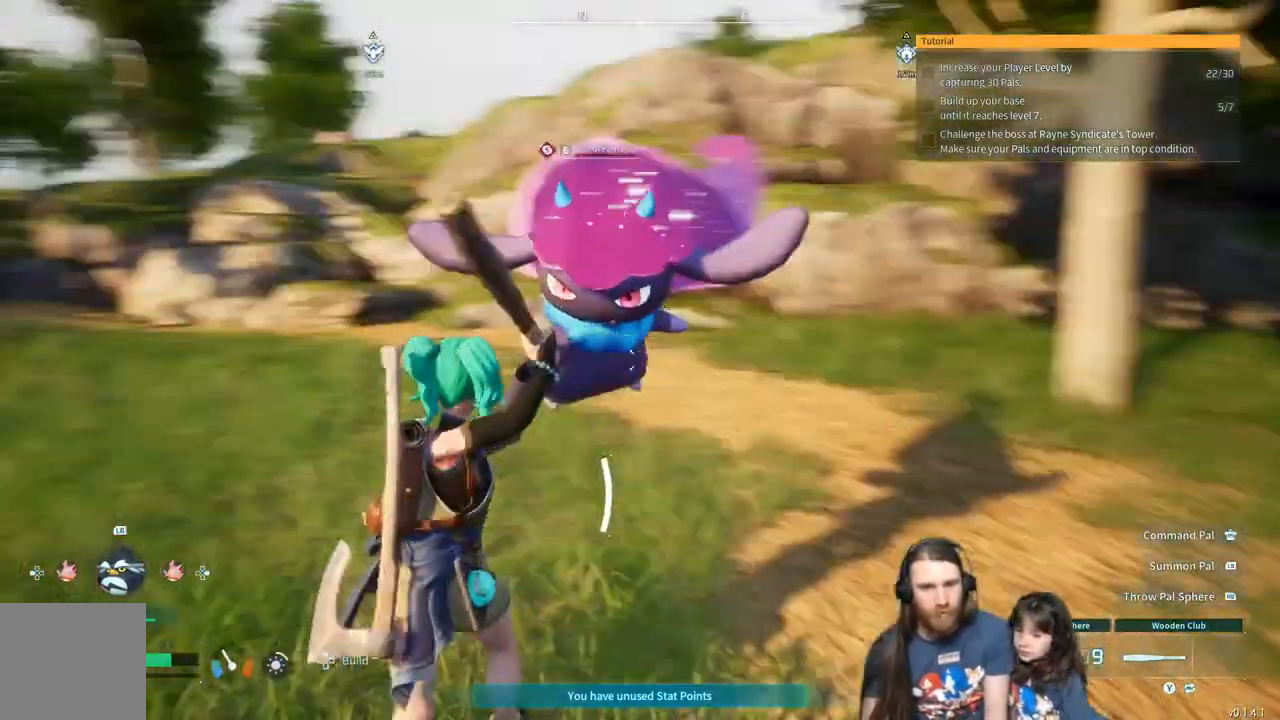
{"buttons": ["R2"], "left_stick": "up-left", "right_stick": "right", "events": [[183, "right_stick", "right"], [300, "right_stick", "center"], [500, "right_stick", "right"]]}
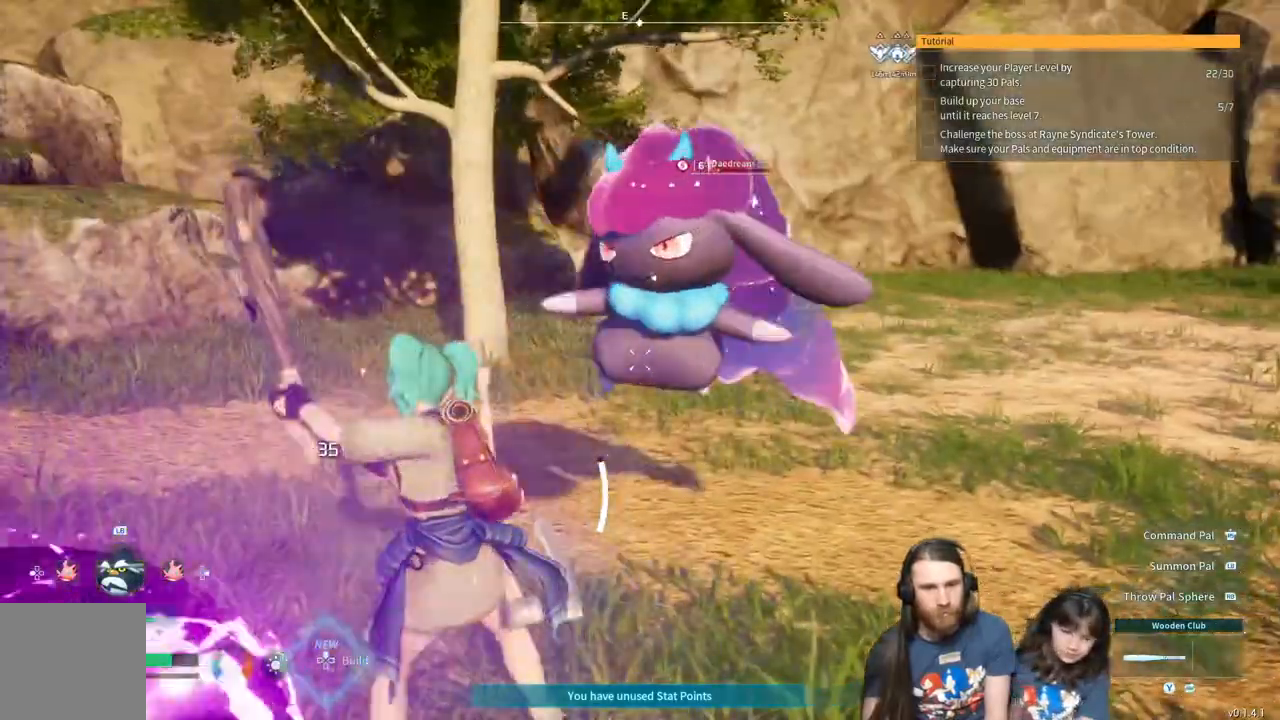
{"buttons": ["R2", "L3"], "left_stick": "left", "right_stick": "right", "events": [[450, "L3", "down"], [450, "left_stick", "left"]]}